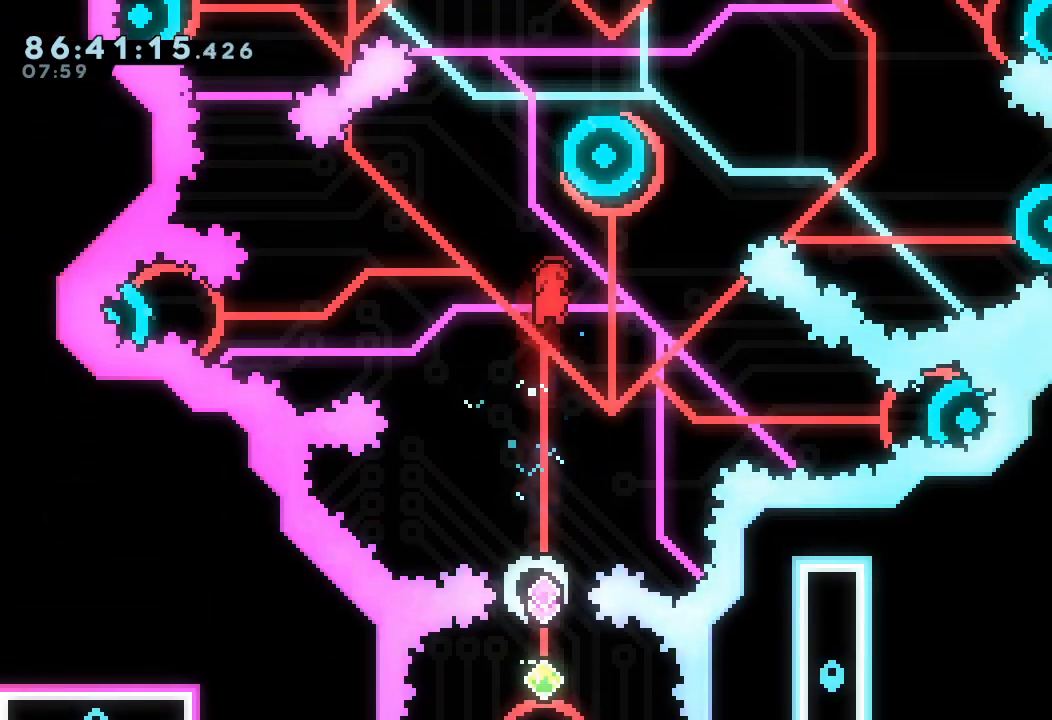
Gameplay with keyboard; each line is a JSON object with the keys held at the frame after it. "events" lists presses ("down") and releases ("up") of "a", "d", "down", "e", "f", "left", "r", "right", "s", "space", "up" and "w" between this image and that frame as [ms after this image, input, new state], when the widget could be followed in between. No other keys are recorded. Mouse input is not recorded.
{"keys": [], "events": [[200, "left", "down"], [267, "left", "up"]]}
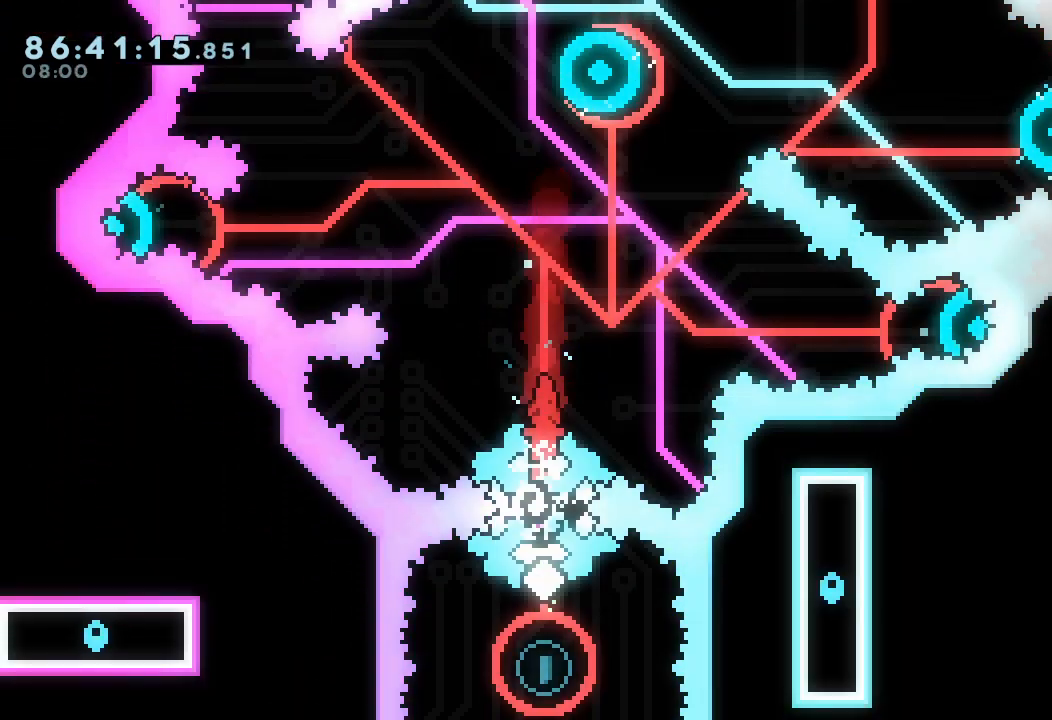
{"keys": [], "events": [[233, "down", "down"], [233, "s", "down"], [467, "down", "up"], [467, "s", "up"]]}
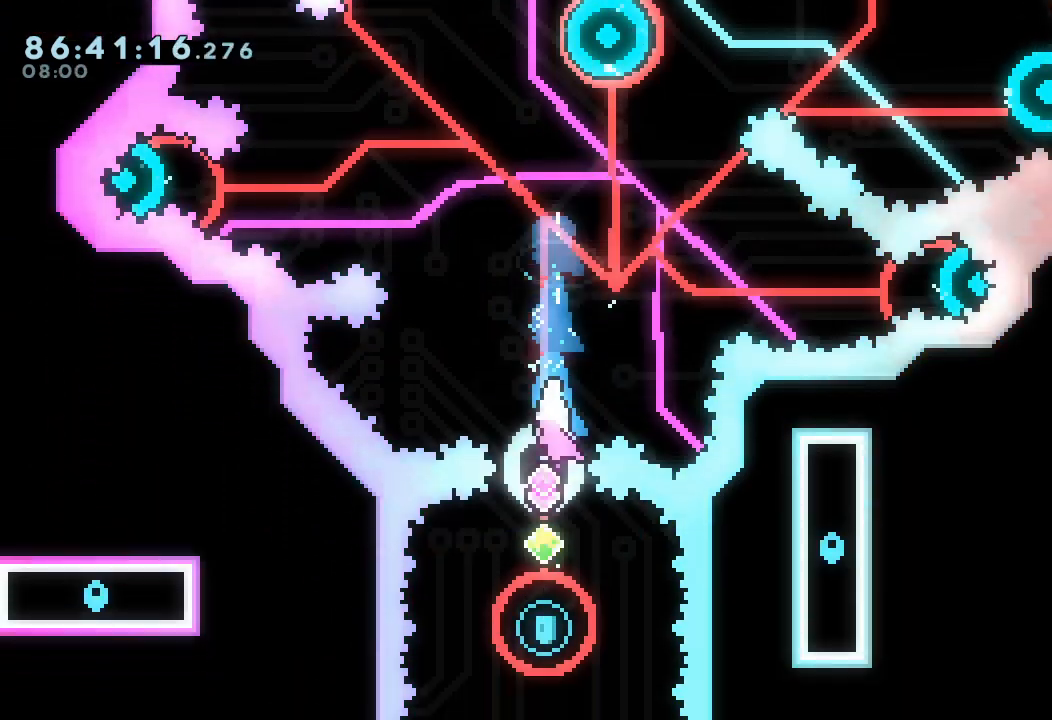
{"keys": [], "events": [[100, "left", "down"], [133, "left", "up"]]}
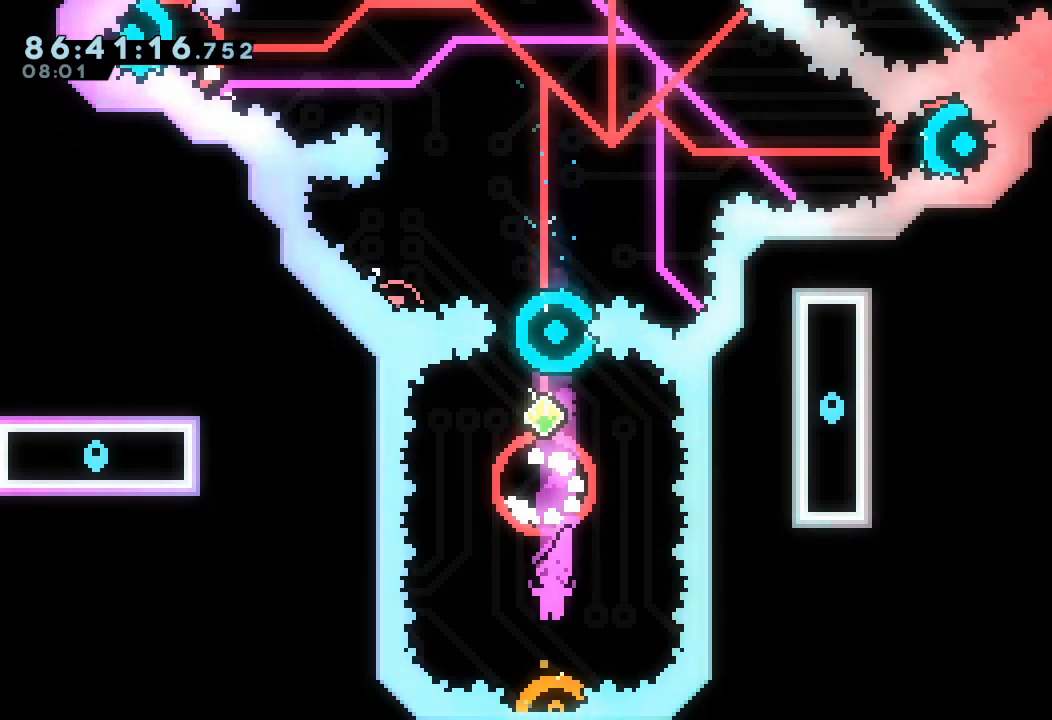
{"keys": [], "events": [[33, "left", "down"], [67, "left", "up"]]}
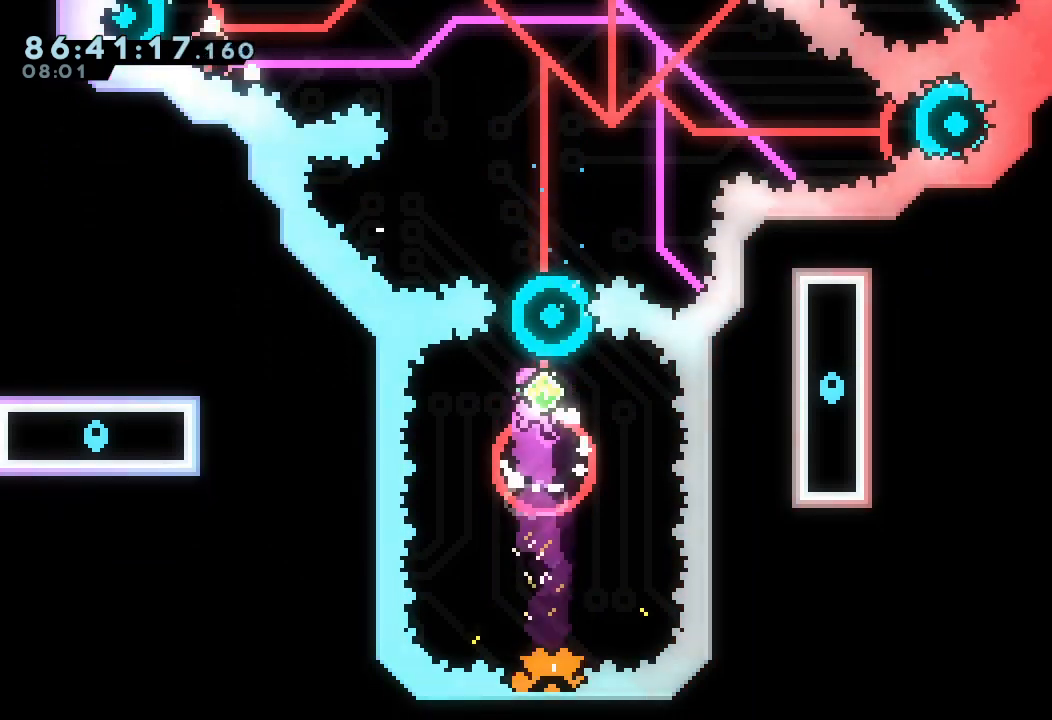
{"keys": ["up"], "events": [[233, "s", "down"], [233, "up", "down"], [400, "s", "up"]]}
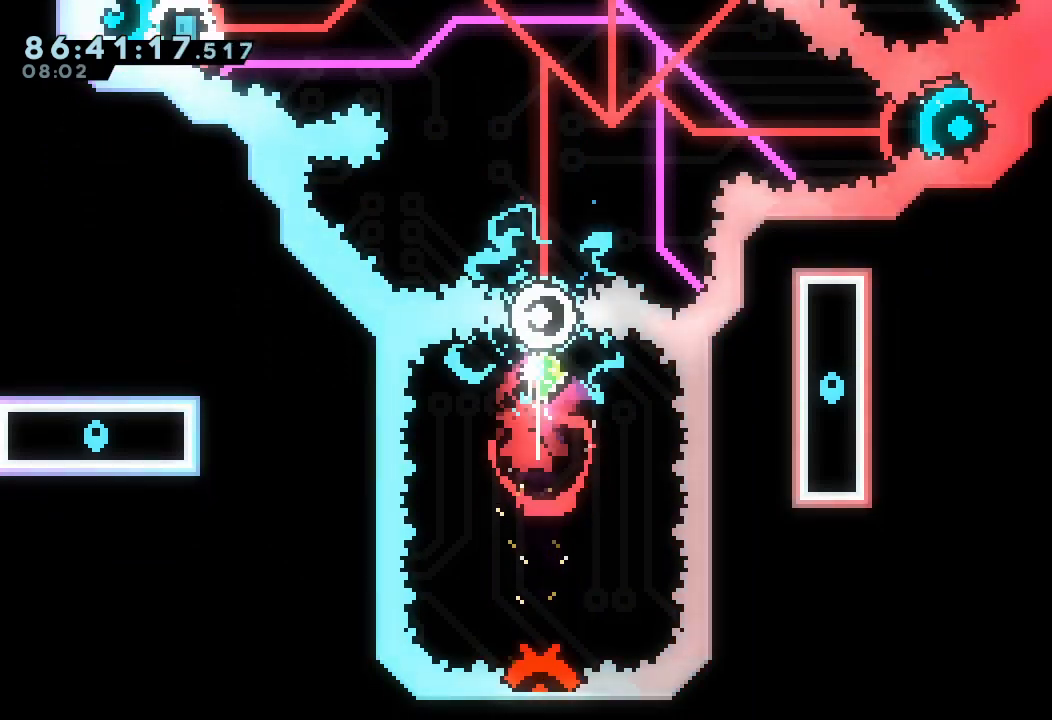
{"keys": ["s", "up"], "events": [[100, "s", "down"], [233, "right", "down"], [333, "up", "up"], [367, "right", "up"], [367, "s", "up"], [467, "s", "down"], [467, "up", "down"]]}
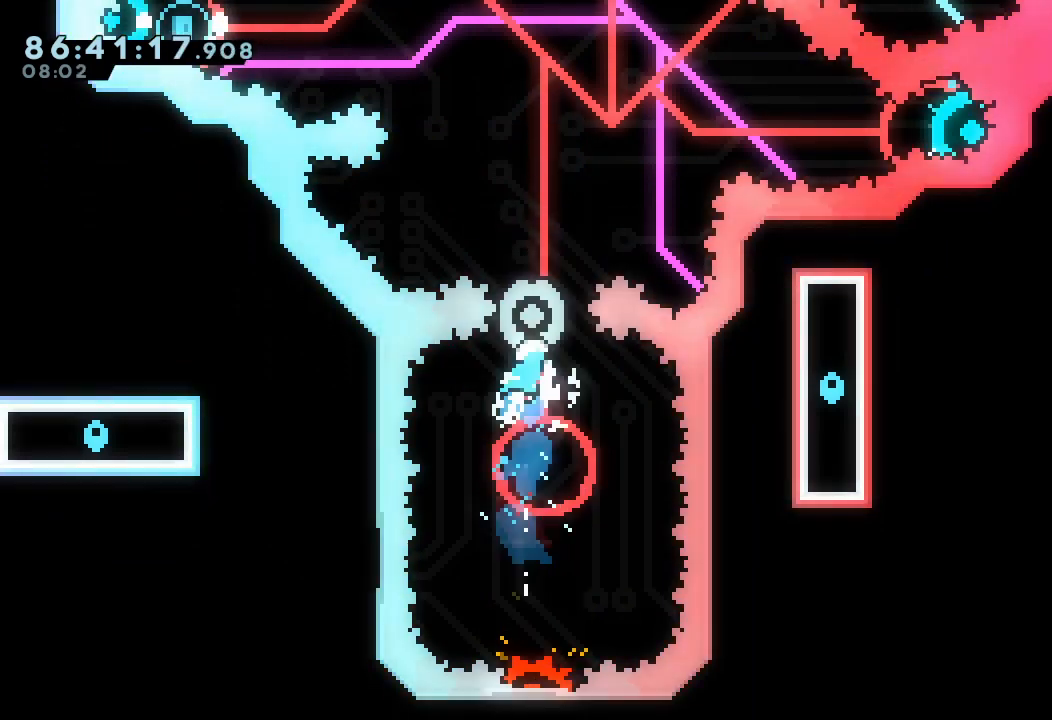
{"keys": [], "events": [[267, "s", "up"], [267, "up", "up"]]}
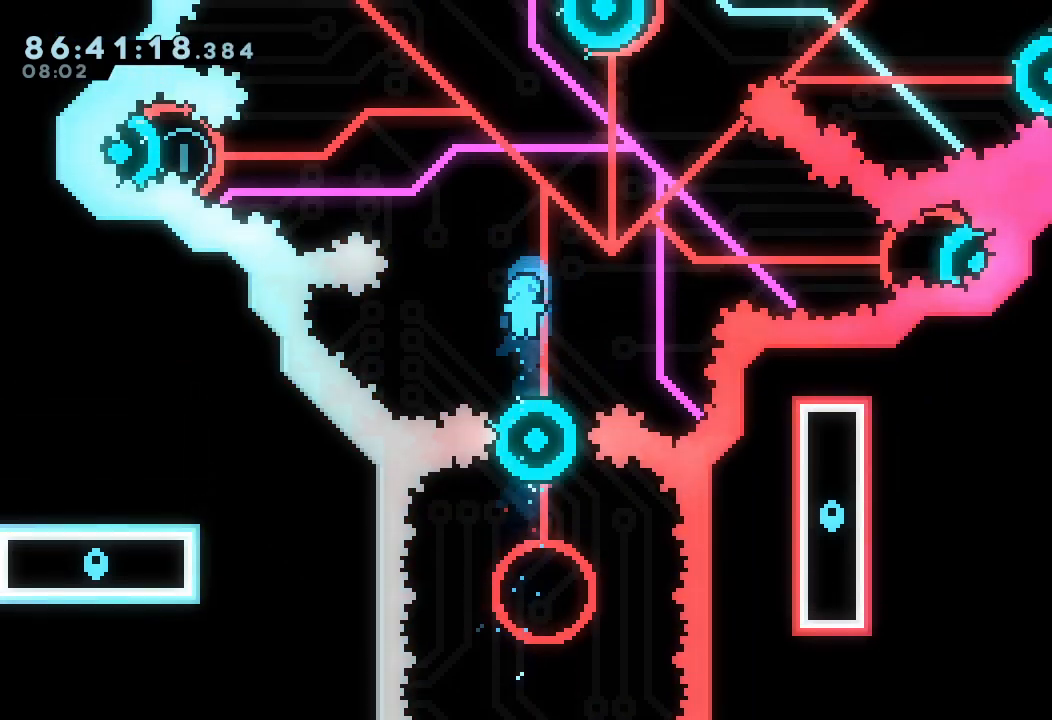
{"keys": [], "events": [[67, "right", "down"], [167, "right", "up"]]}
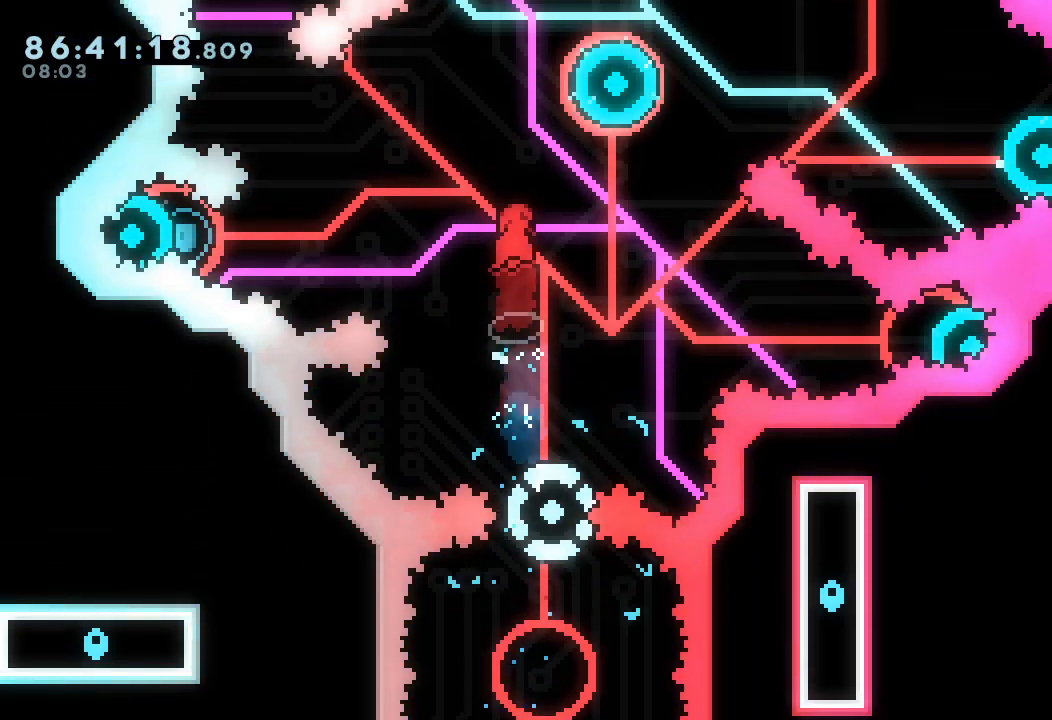
{"keys": [], "events": [[267, "right", "down"], [367, "right", "up"]]}
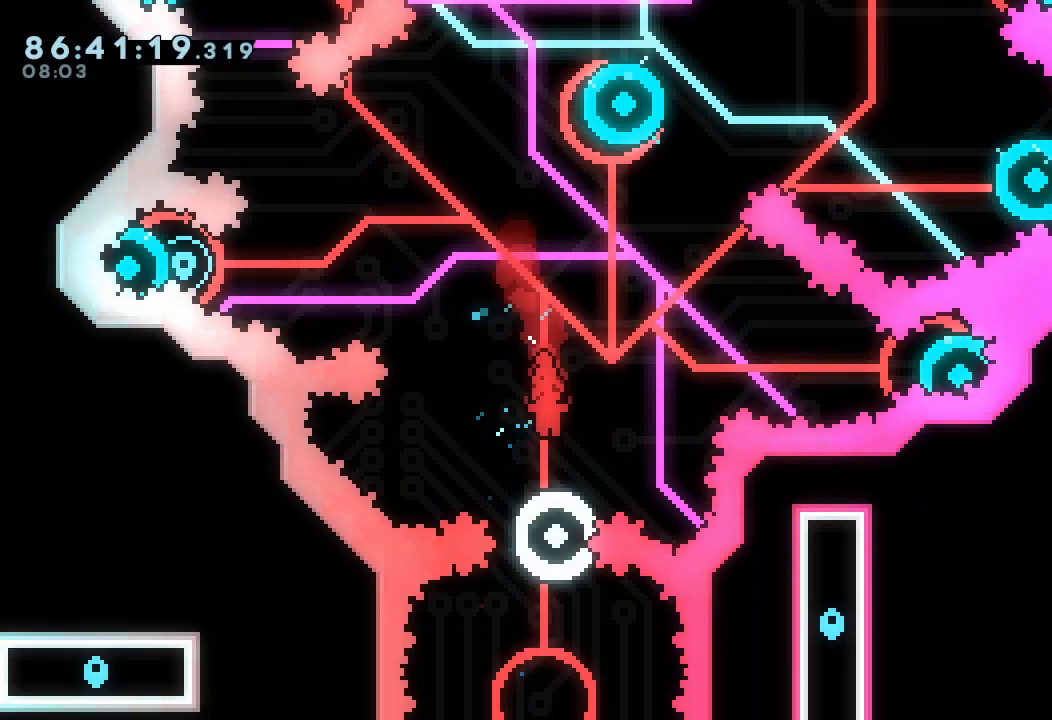
{"keys": [], "events": [[333, "right", "down"], [400, "right", "up"]]}
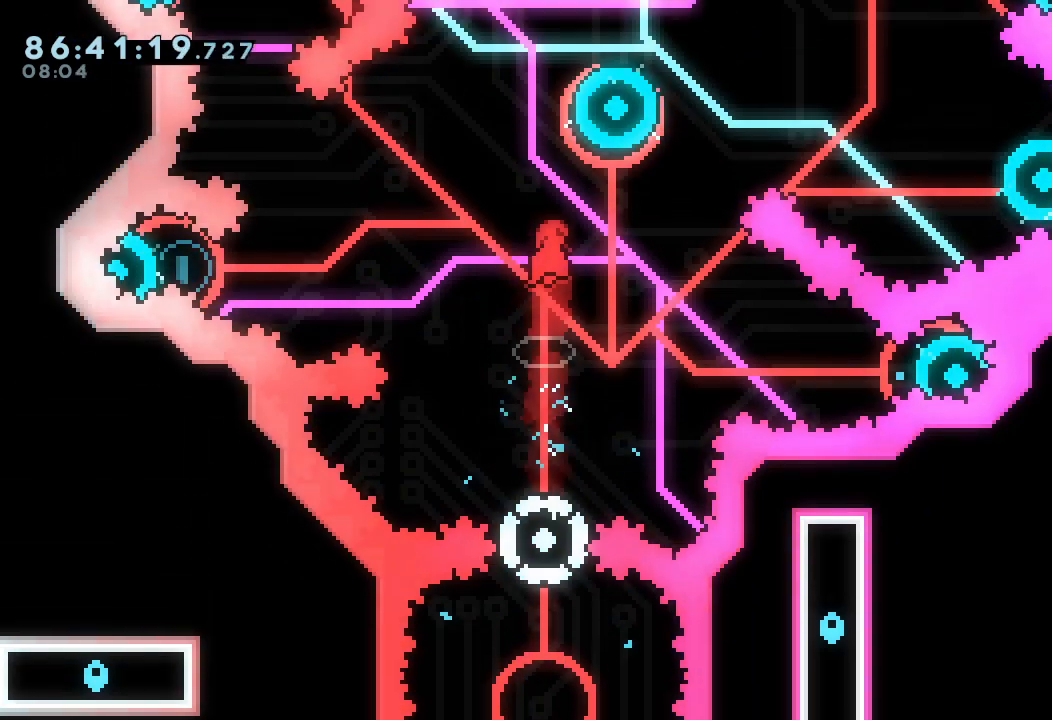
{"keys": [], "events": []}
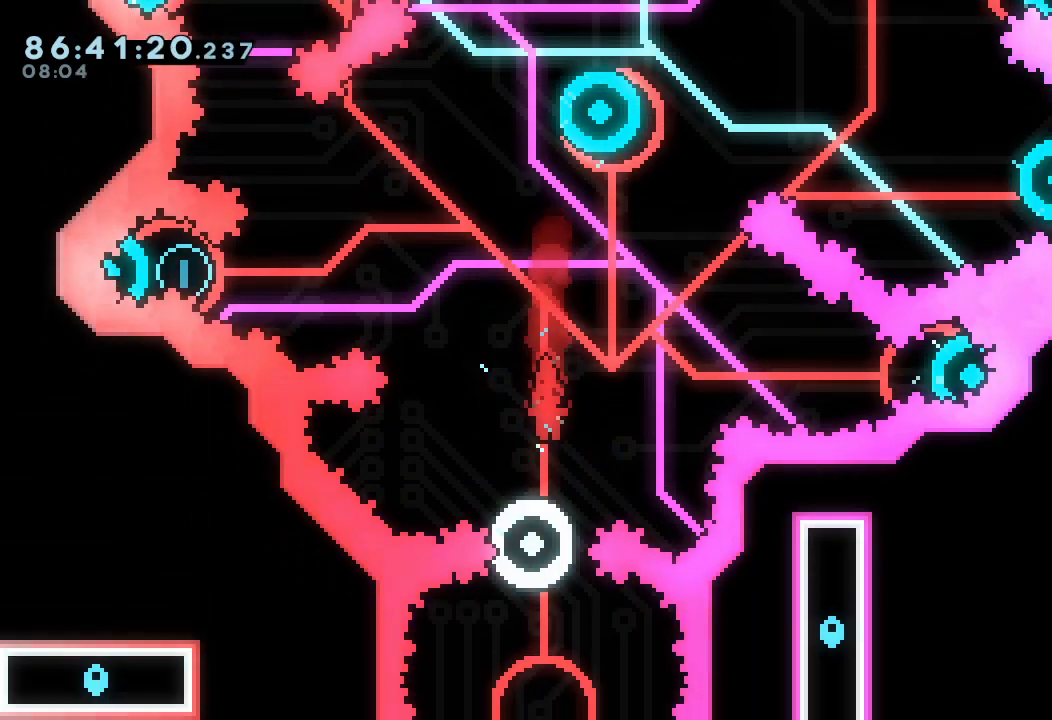
{"keys": ["right"], "events": [[333, "right", "down"]]}
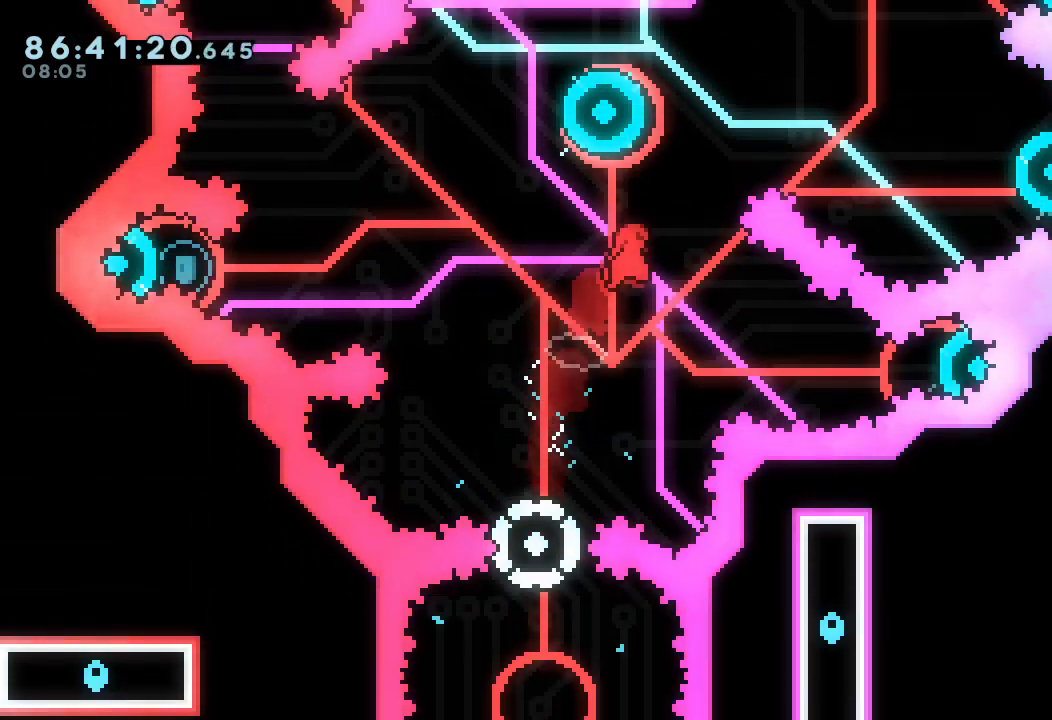
{"keys": [], "events": [[167, "right", "up"], [200, "up", "down"], [267, "s", "down"], [400, "up", "up"], [433, "s", "up"]]}
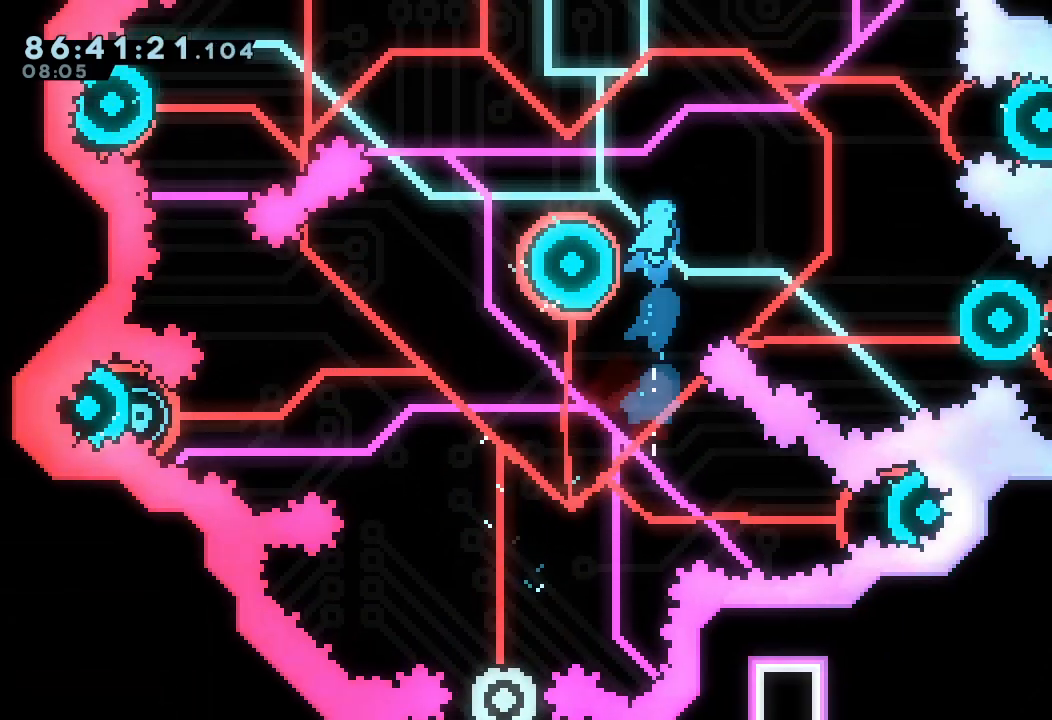
{"keys": ["left", "s"], "events": [[233, "left", "down"], [500, "s", "down"]]}
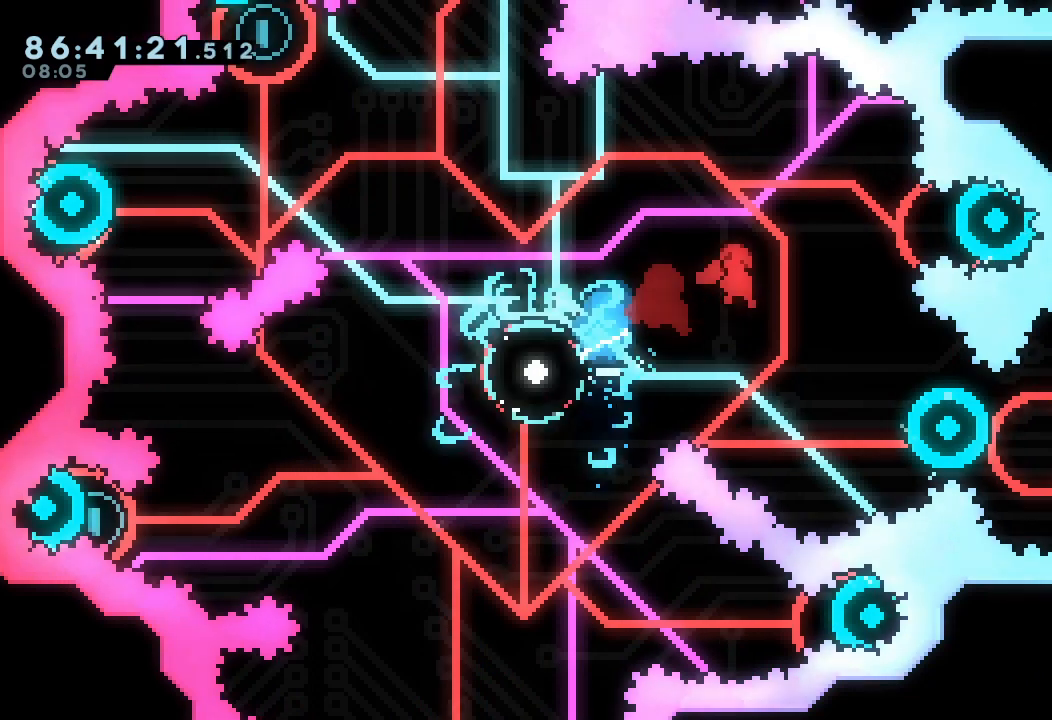
{"keys": ["left"], "events": [[67, "up", "down"], [300, "s", "up"], [333, "up", "up"]]}
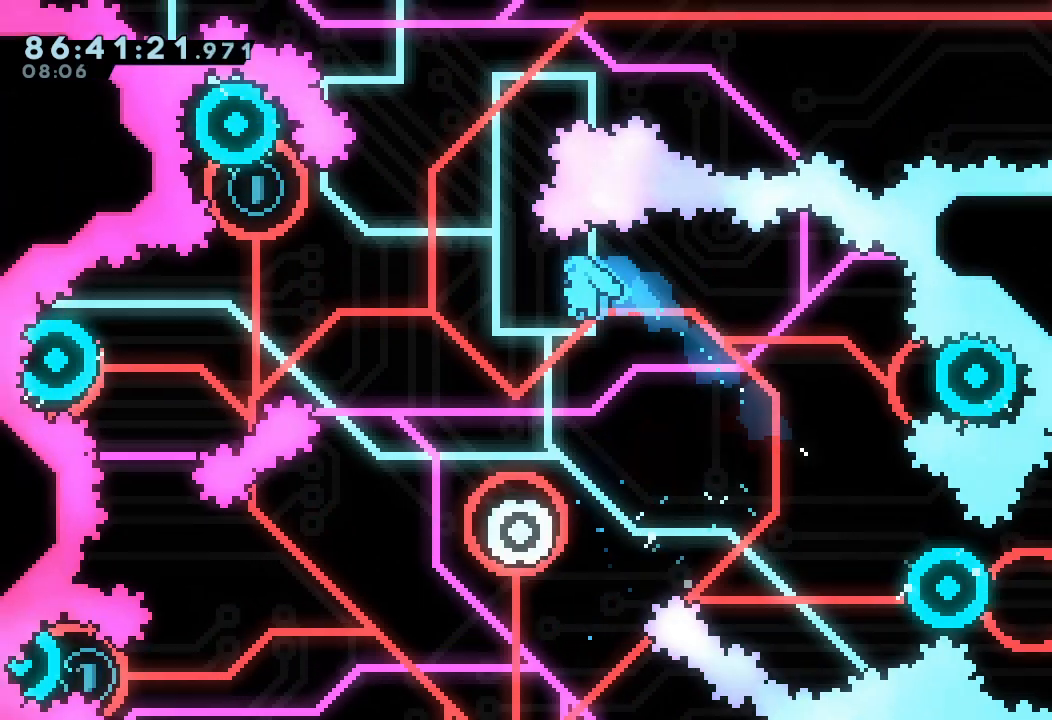
{"keys": [], "events": [[200, "left", "up"]]}
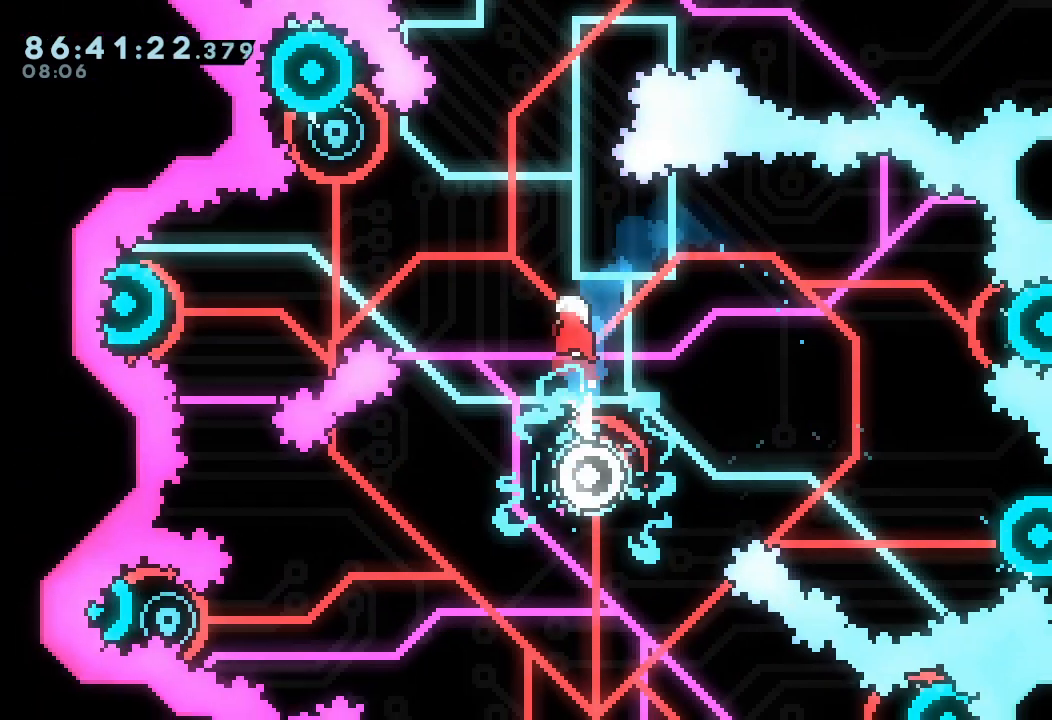
{"keys": [], "events": [[267, "left", "down"], [400, "left", "up"]]}
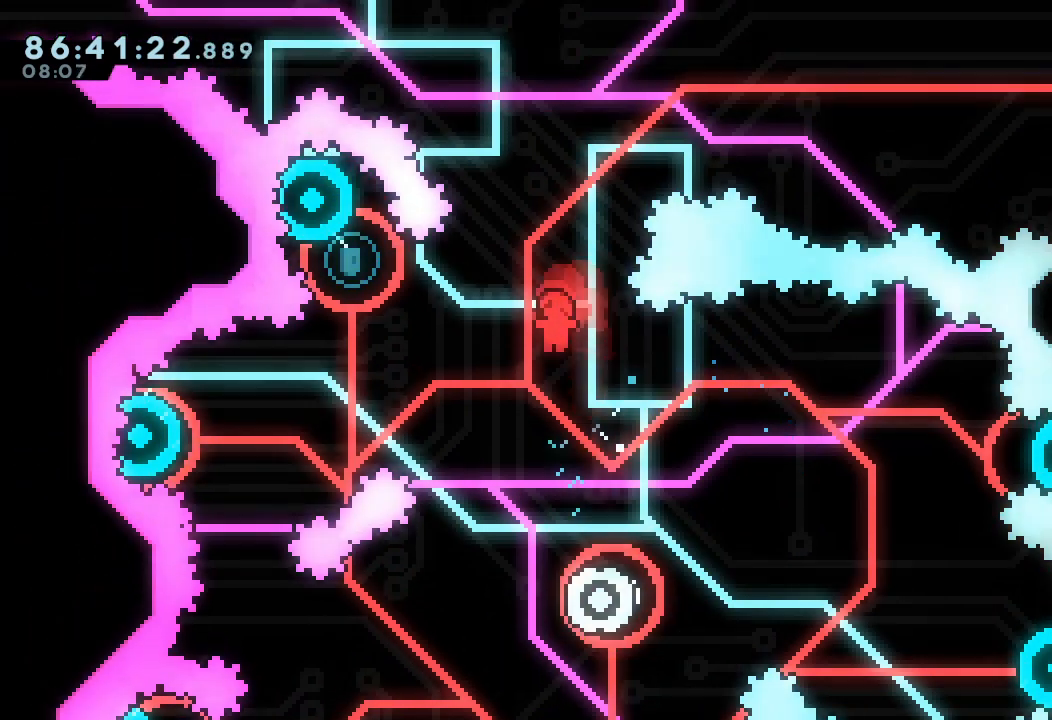
{"keys": [], "events": [[100, "right", "down"], [200, "right", "up"]]}
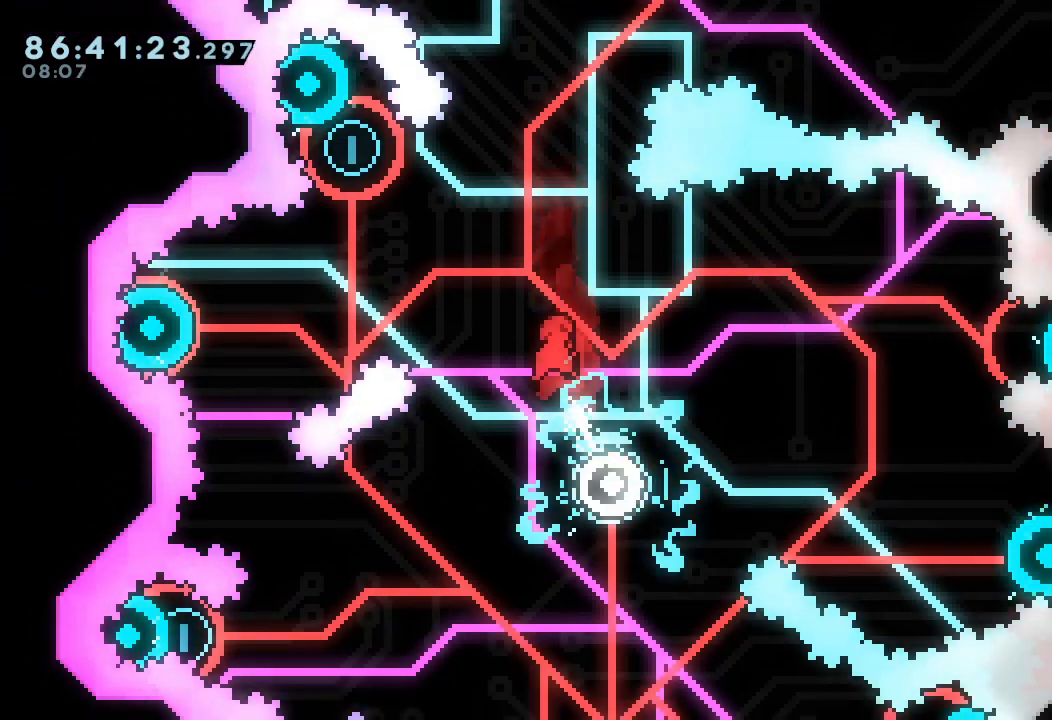
{"keys": [], "events": []}
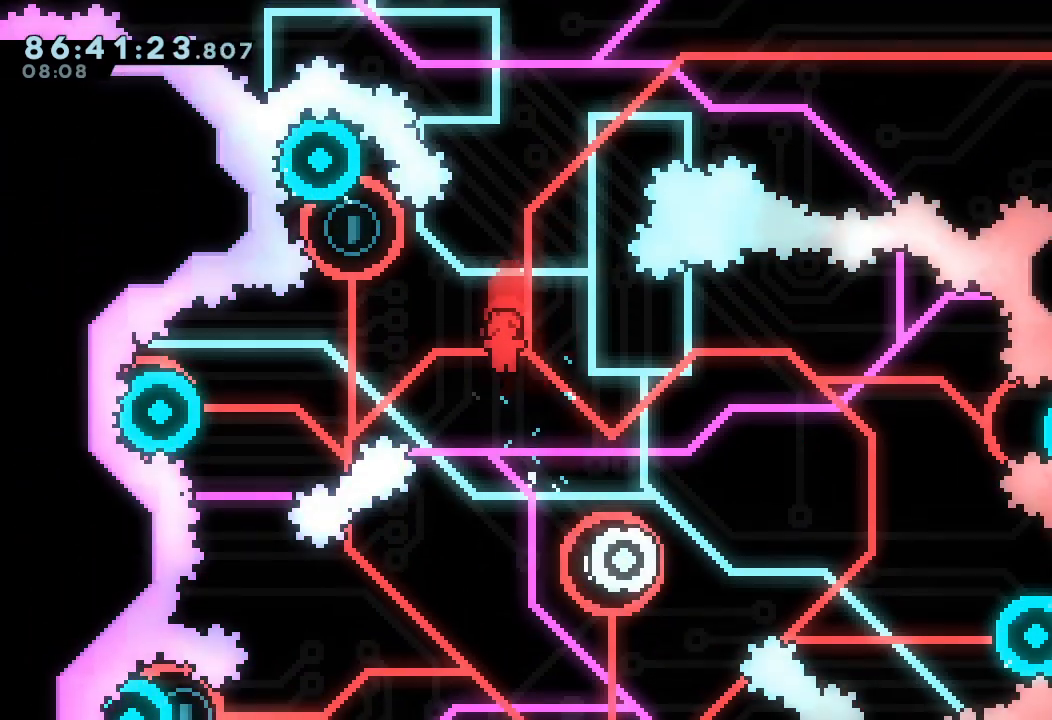
{"keys": ["left"], "events": [[67, "left", "down"]]}
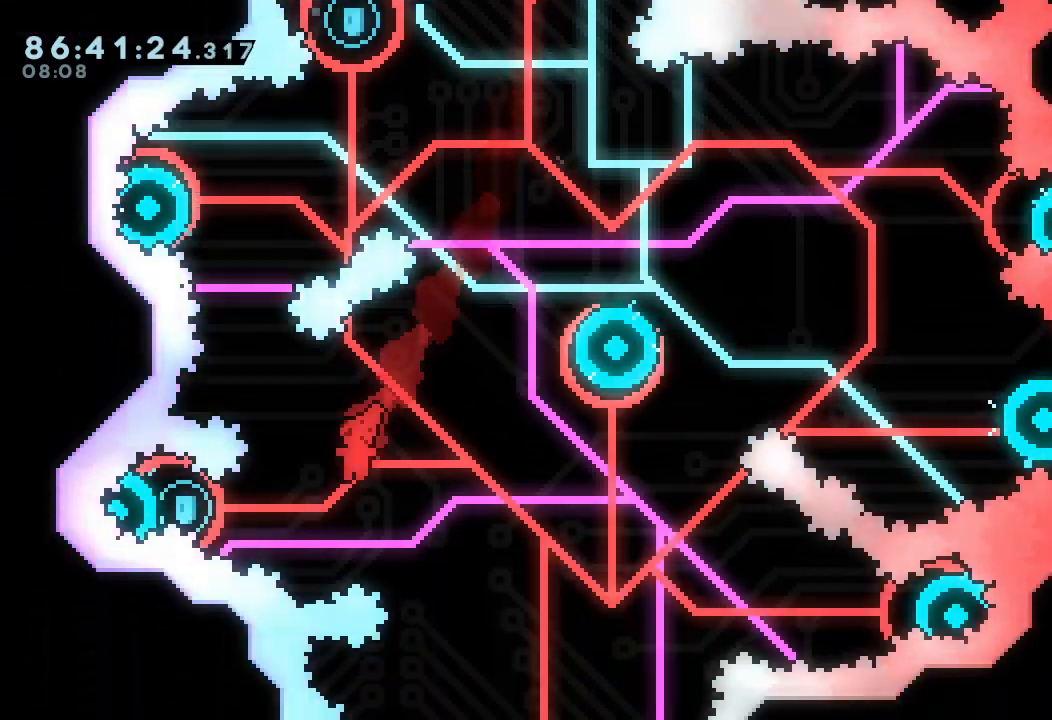
{"keys": ["right"], "events": [[100, "w", "down"], [300, "right", "down"], [300, "w", "up"], [333, "left", "up"]]}
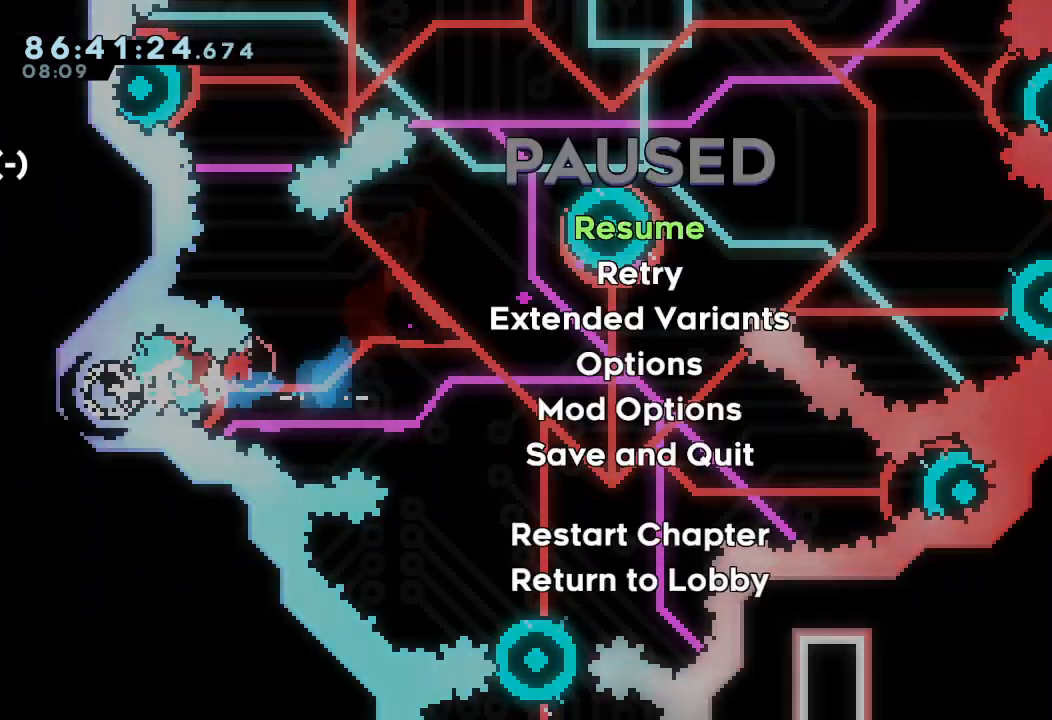
{"keys": ["right"], "events": []}
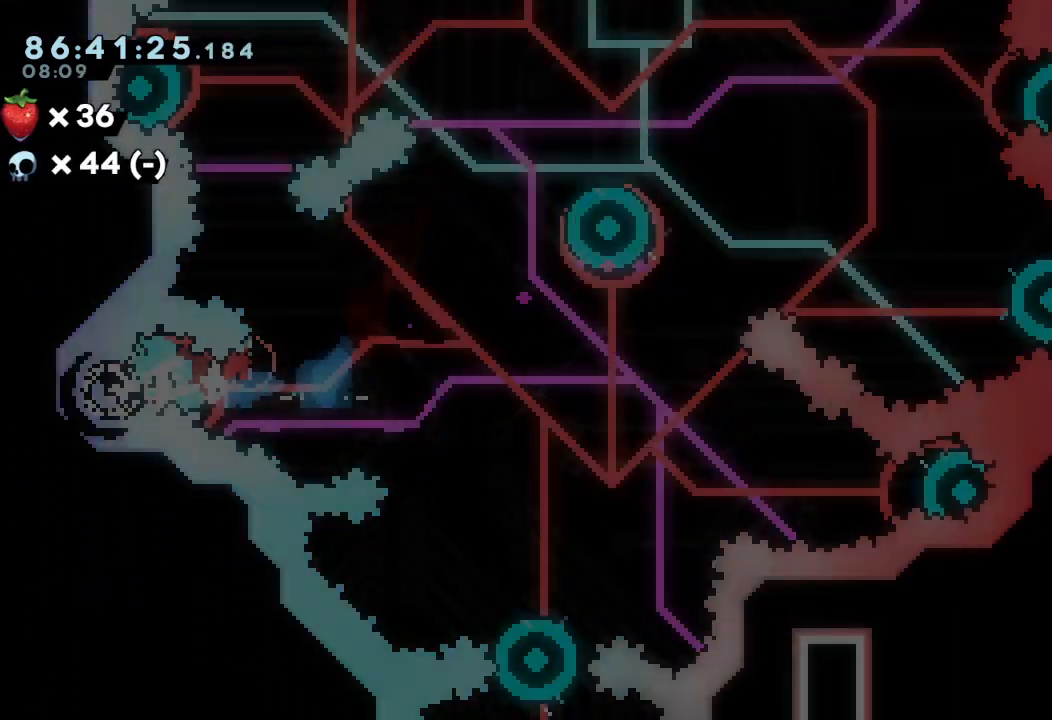
{"keys": ["right"], "events": []}
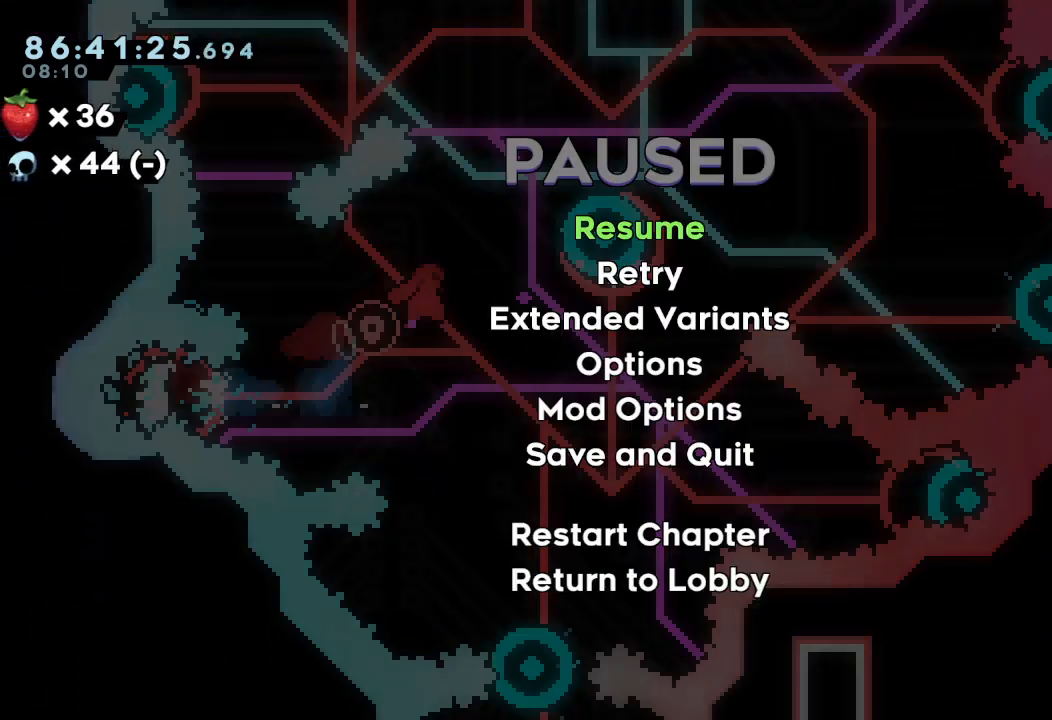
{"keys": ["right", "s", "up"], "events": [[233, "right", "up"], [267, "s", "down"], [267, "up", "down"], [467, "right", "down"]]}